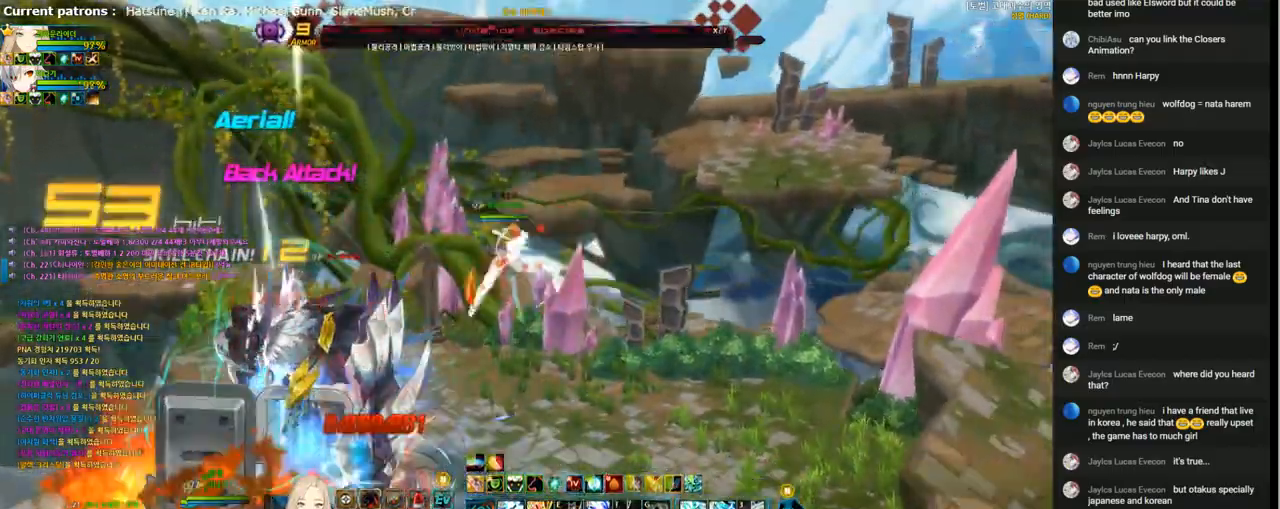
Gameplay with keyboard; each line is a JSON object with the keys held at the frame after it. "events" lists presses ("down") and releases ("up") of "1", "2", "3", "4", "5", "6", "a", "c", "d", "down", "e", "f", "g", "left", "q", "r", "right", "s", "shift", "space", "t", "up", "v", "w", "x" and "z" between this image and that frame as [ms after this image, input, new state], when the widget could be followed in between. No other keys are recorded. Mouse input is not recorded.
{"keys": ["t"], "events": [[100, "t", "up"], [167, "t", "down"], [233, "t", "up"], [333, "t", "down"], [433, "t", "up"], [500, "t", "down"]]}
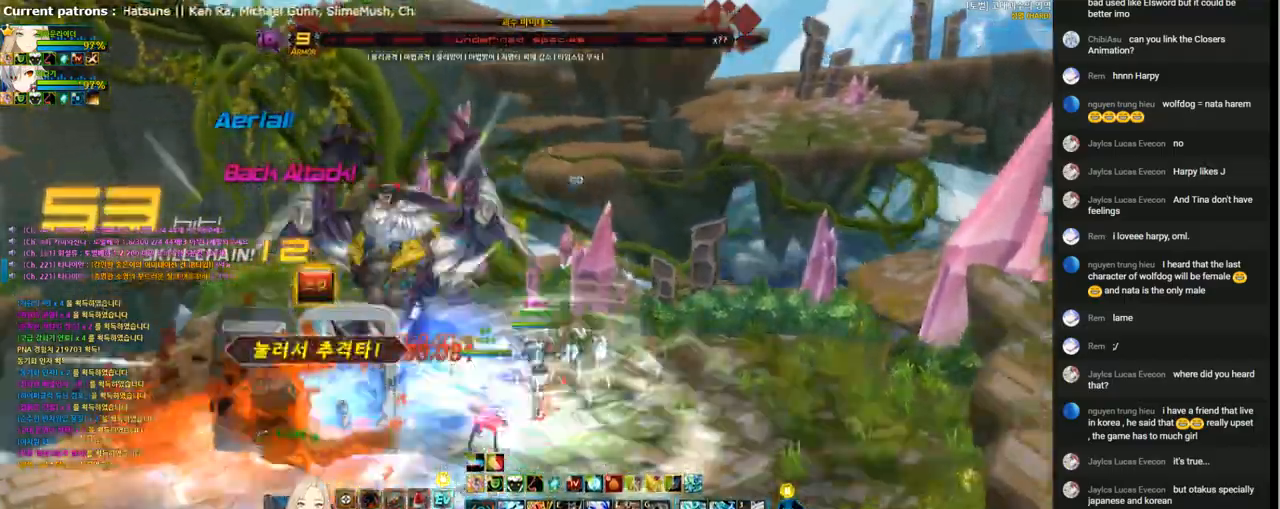
{"keys": [], "events": [[67, "t", "up"], [133, "t", "down"], [233, "t", "up"]]}
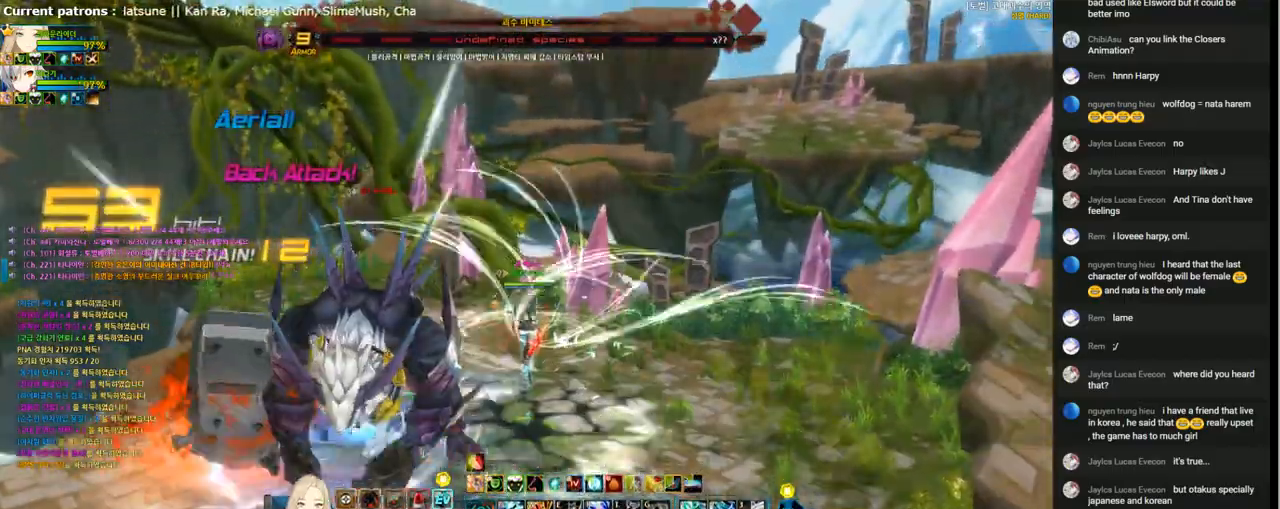
{"keys": ["down", "right"], "events": [[200, "right", "down"], [267, "right", "up"], [367, "right", "down"], [400, "down", "down"]]}
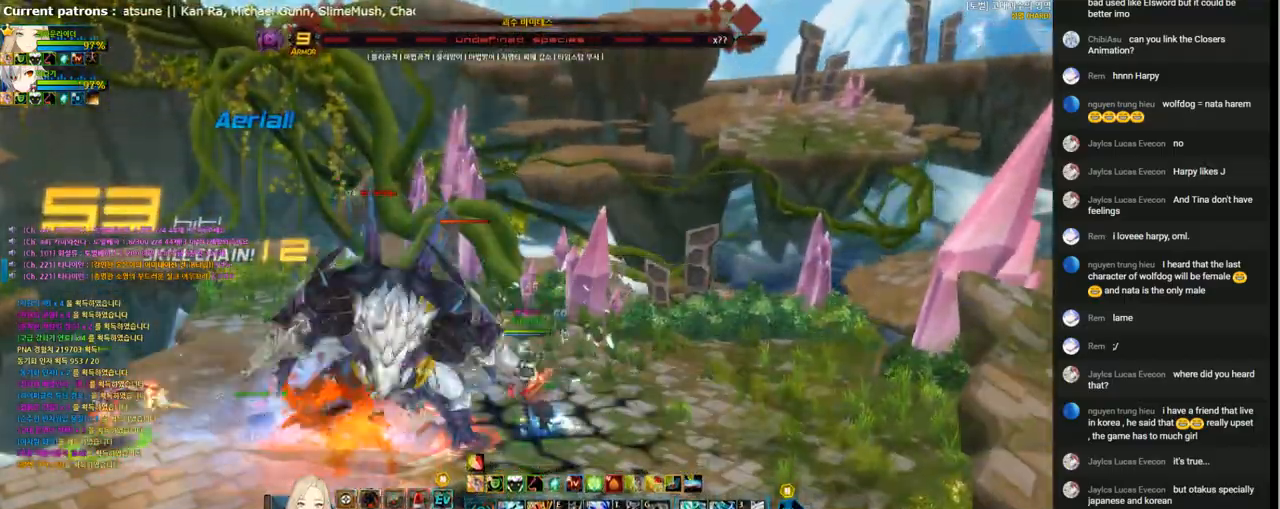
{"keys": ["left"], "events": [[100, "x", "down"], [167, "down", "up"], [167, "right", "up"], [167, "x", "up"], [200, "left", "down"], [267, "left", "up"], [333, "left", "down"], [400, "v", "down"], [467, "v", "up"]]}
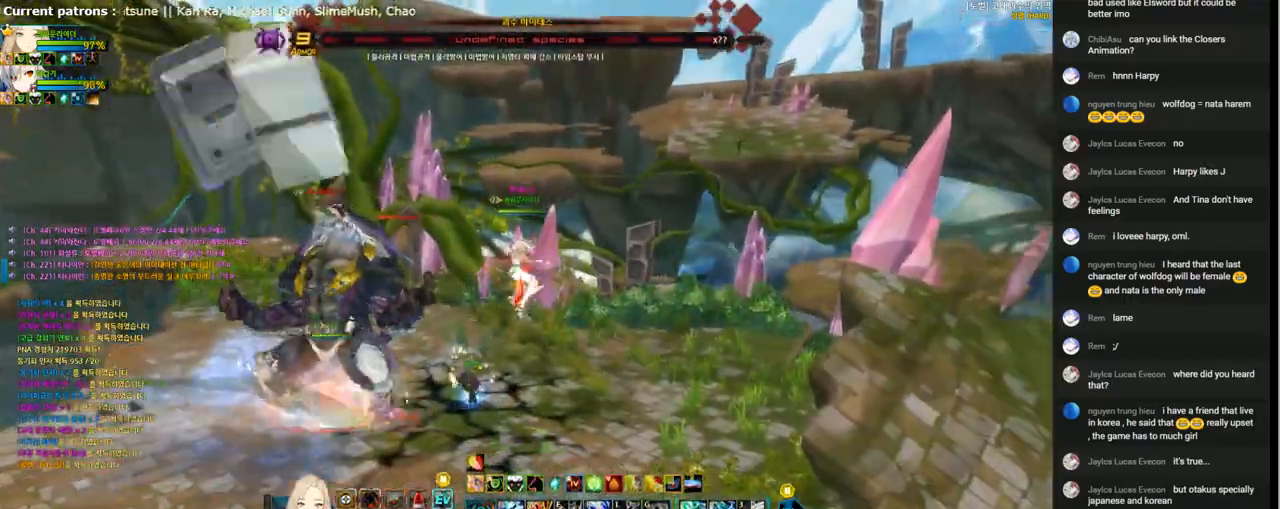
{"keys": [], "events": [[33, "v", "down"], [100, "left", "up"], [133, "v", "up"]]}
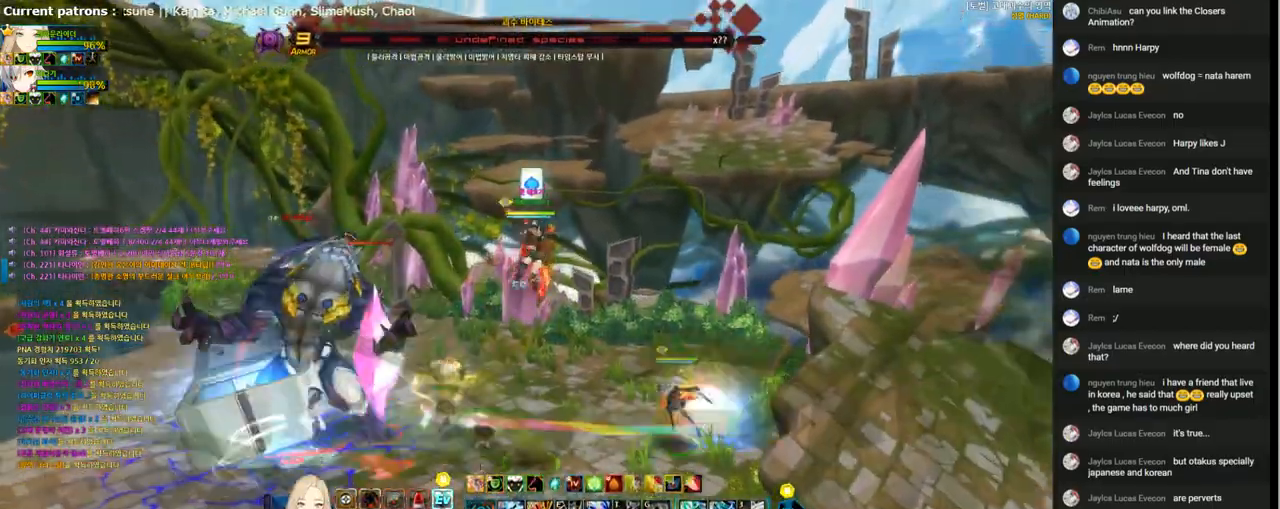
{"keys": ["left"], "events": [[67, "left", "down"], [167, "left", "up"], [267, "left", "down"], [333, "up", "down"], [500, "up", "up"]]}
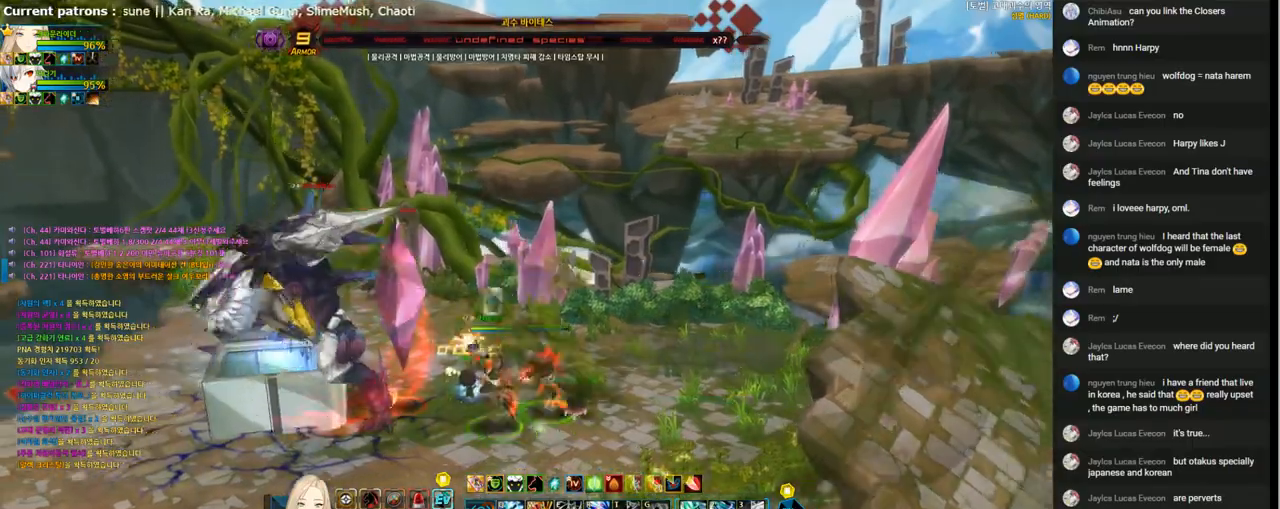
{"keys": ["right"], "events": [[267, "right", "down"], [300, "left", "up"], [367, "right", "up"], [433, "right", "down"]]}
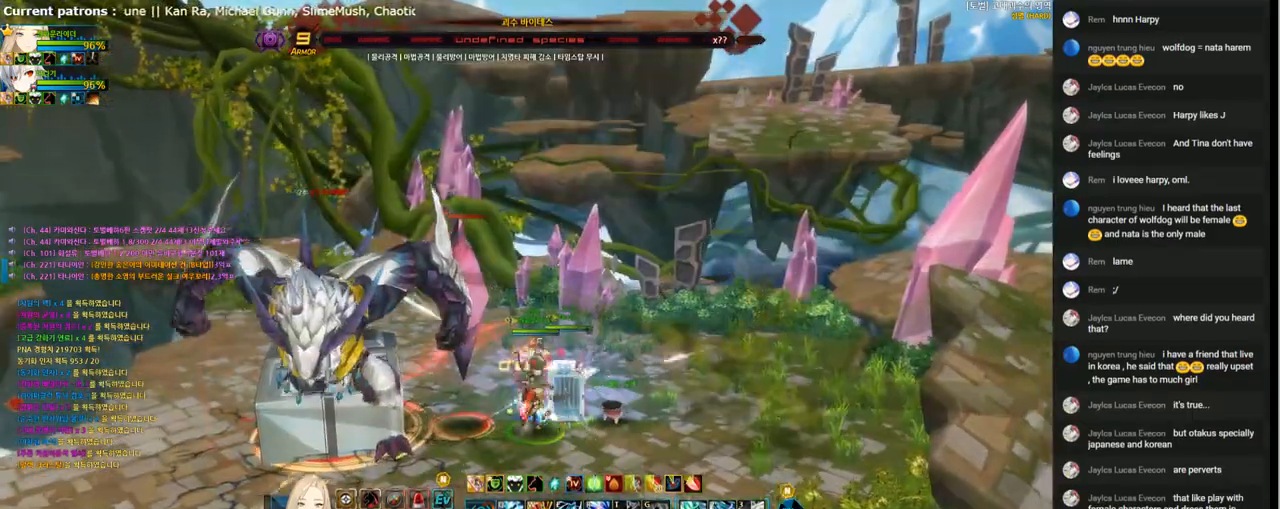
{"keys": ["left", "z"], "events": [[133, "left", "down"], [133, "right", "up"], [200, "left", "up"], [267, "left", "down"], [367, "x", "down"], [433, "z", "down"], [500, "x", "up"]]}
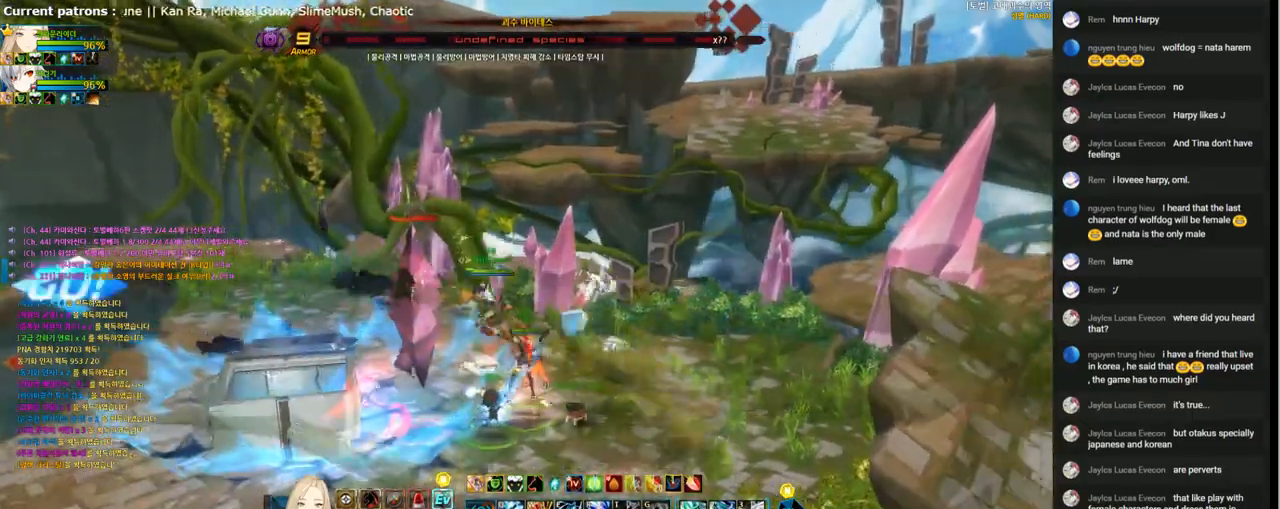
{"keys": ["e"], "events": [[33, "z", "up"], [133, "e", "down"], [233, "e", "up"], [300, "e", "down"], [300, "left", "up"], [400, "e", "up"], [467, "e", "down"]]}
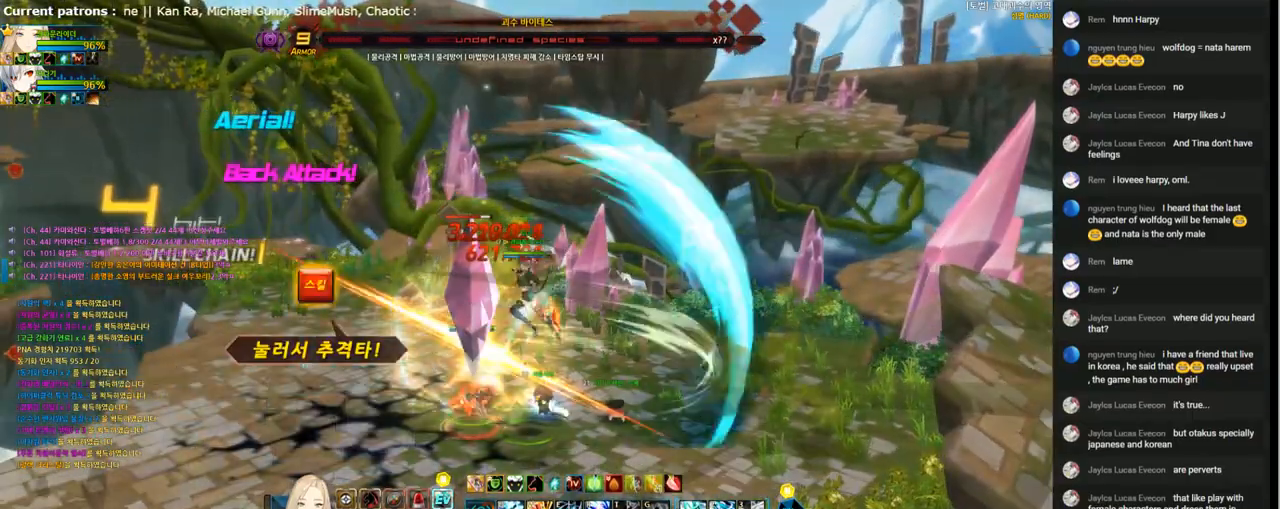
{"keys": ["right", "w"], "events": [[33, "e", "up"], [133, "e", "down"], [200, "e", "up"], [300, "e", "down"], [333, "right", "down"], [400, "e", "up"], [500, "w", "down"]]}
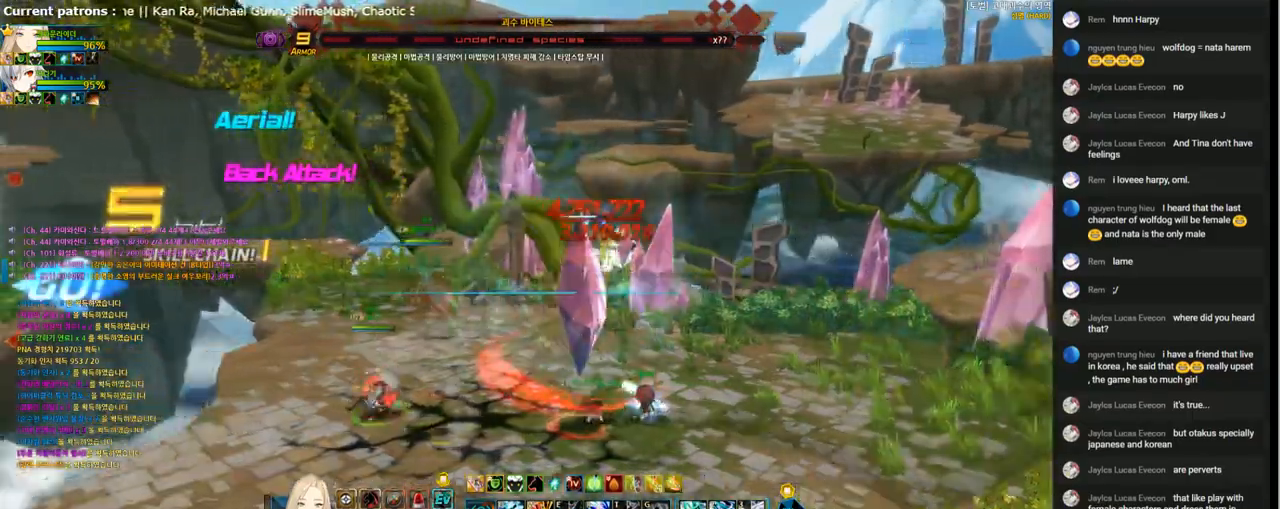
{"keys": ["1"], "events": [[100, "w", "up"], [200, "1", "down"], [267, "1", "up"], [333, "right", "up"], [367, "1", "down"], [433, "1", "up"], [500, "1", "down"]]}
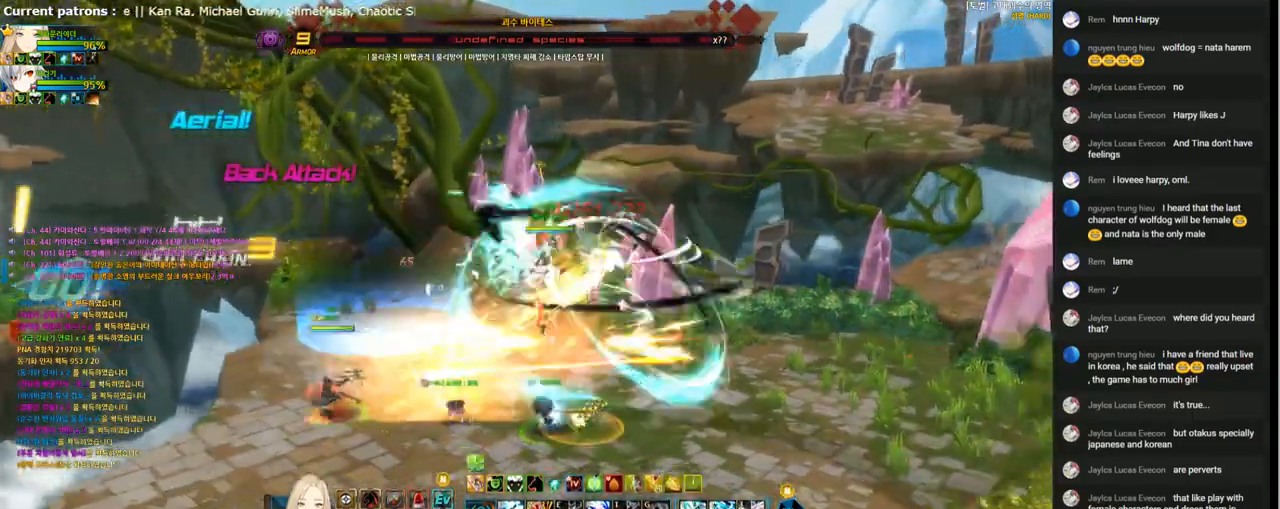
{"keys": [], "events": [[67, "1", "up"], [167, "v", "down"], [233, "v", "up"], [300, "v", "down"], [400, "v", "up"]]}
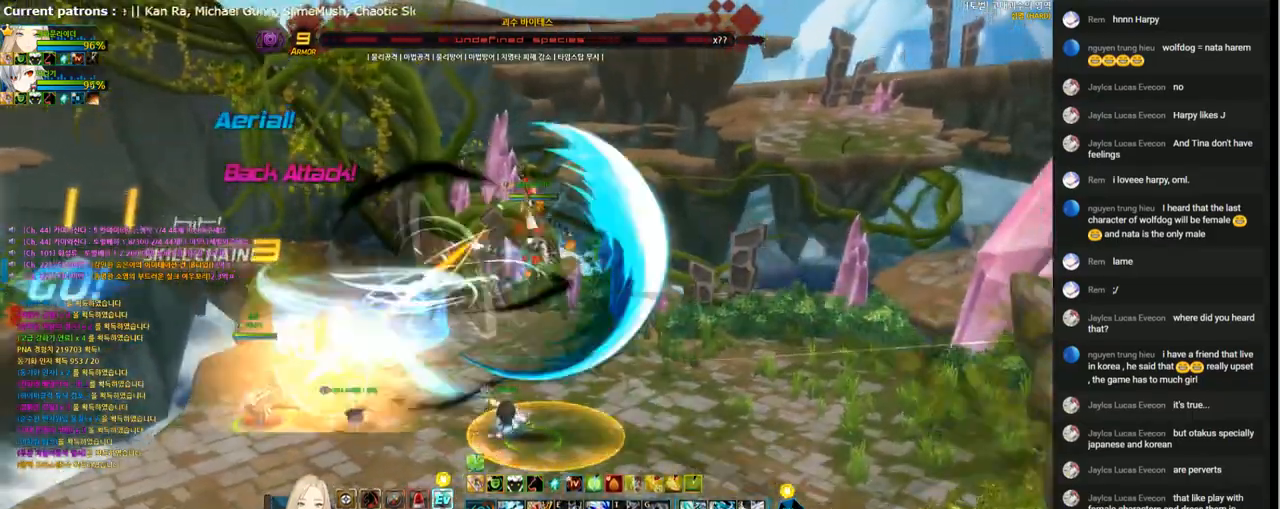
{"keys": [], "events": [[400, "left", "down"], [467, "left", "up"]]}
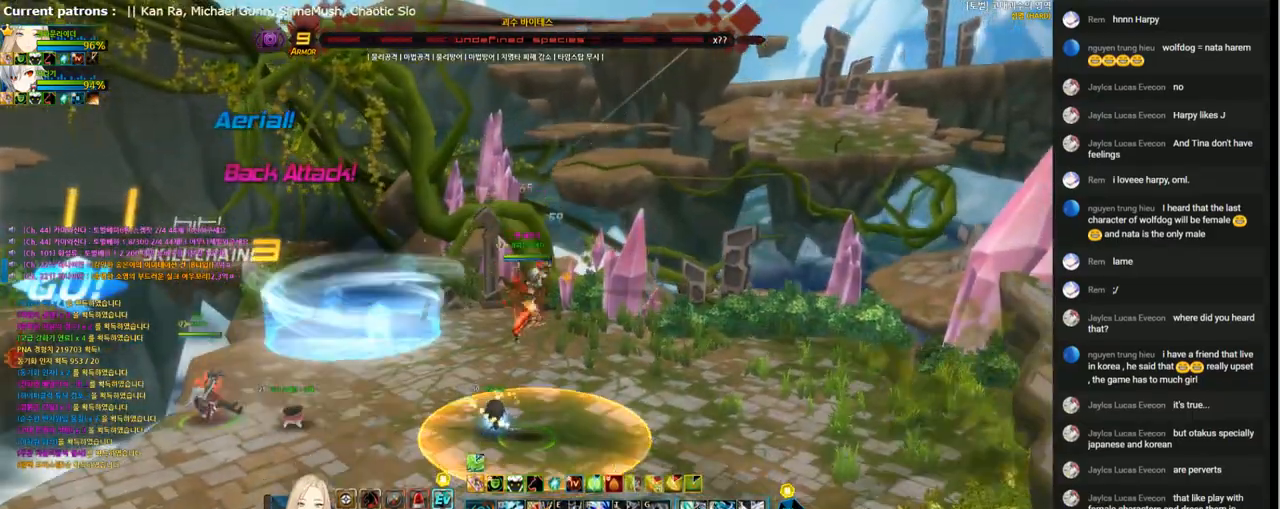
{"keys": ["left", "up"], "events": [[33, "left", "down"], [100, "up", "down"]]}
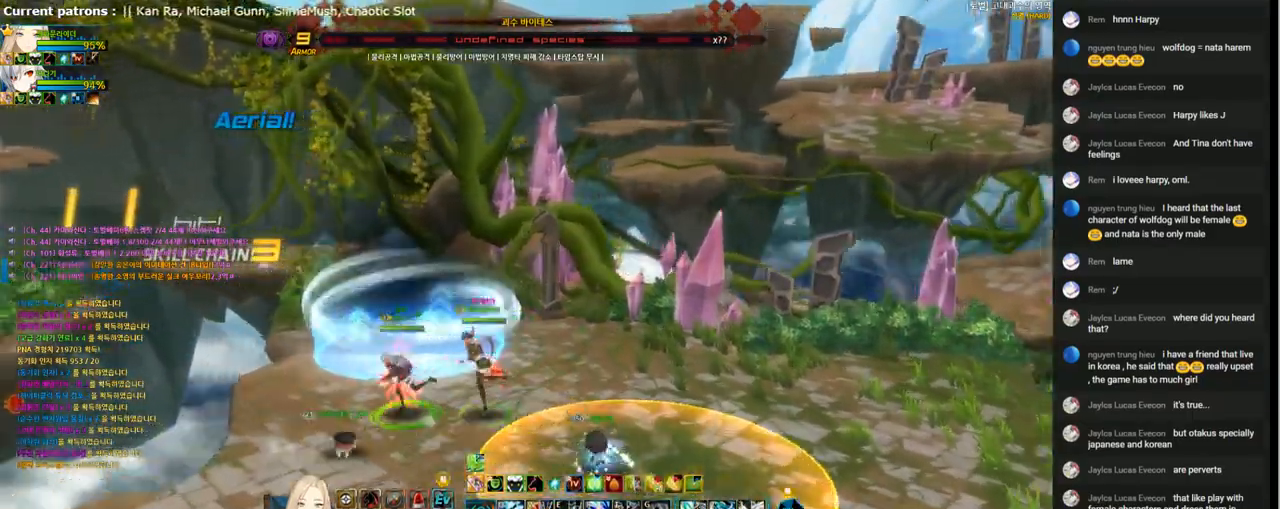
{"keys": [], "events": [[33, "left", "up"], [333, "left", "down"], [400, "left", "up"], [400, "up", "up"]]}
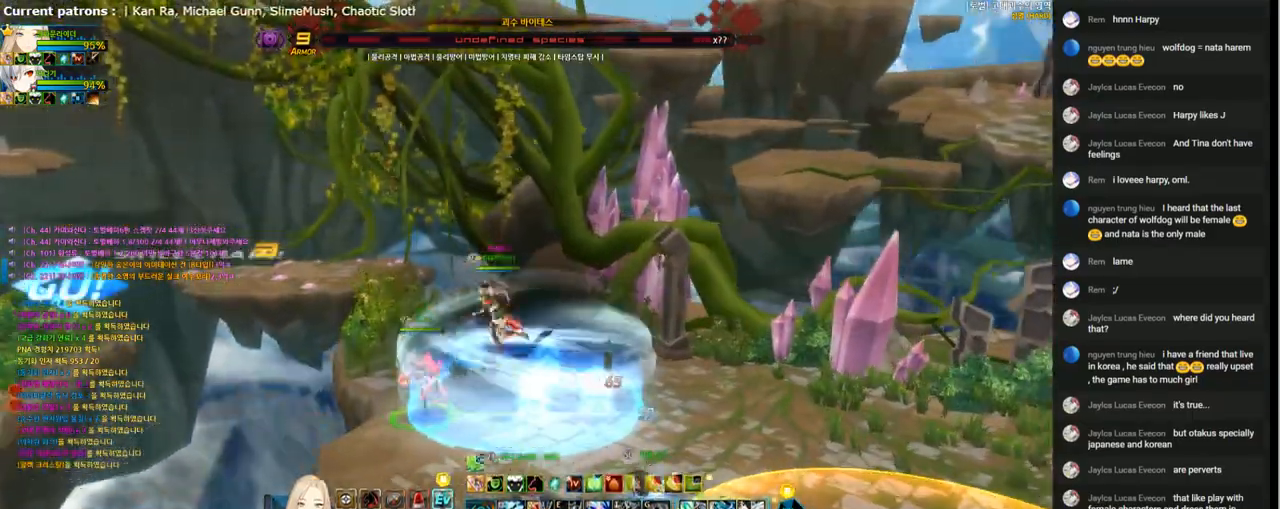
{"keys": ["left"], "events": [[133, "left", "down"], [200, "left", "up"], [267, "left", "down"]]}
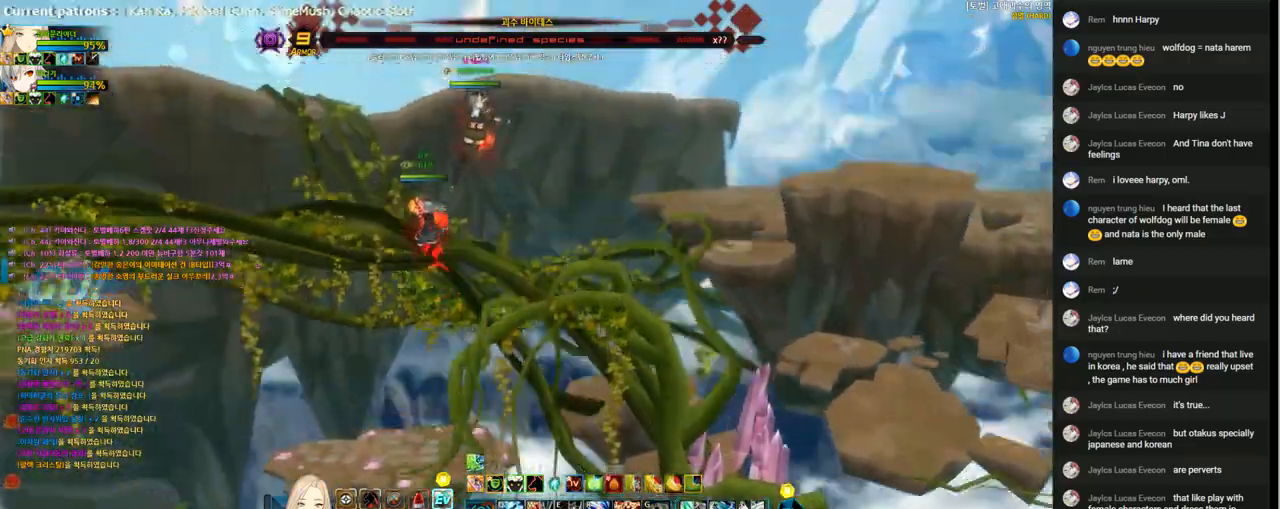
{"keys": ["down", "left"], "events": [[100, "down", "down"]]}
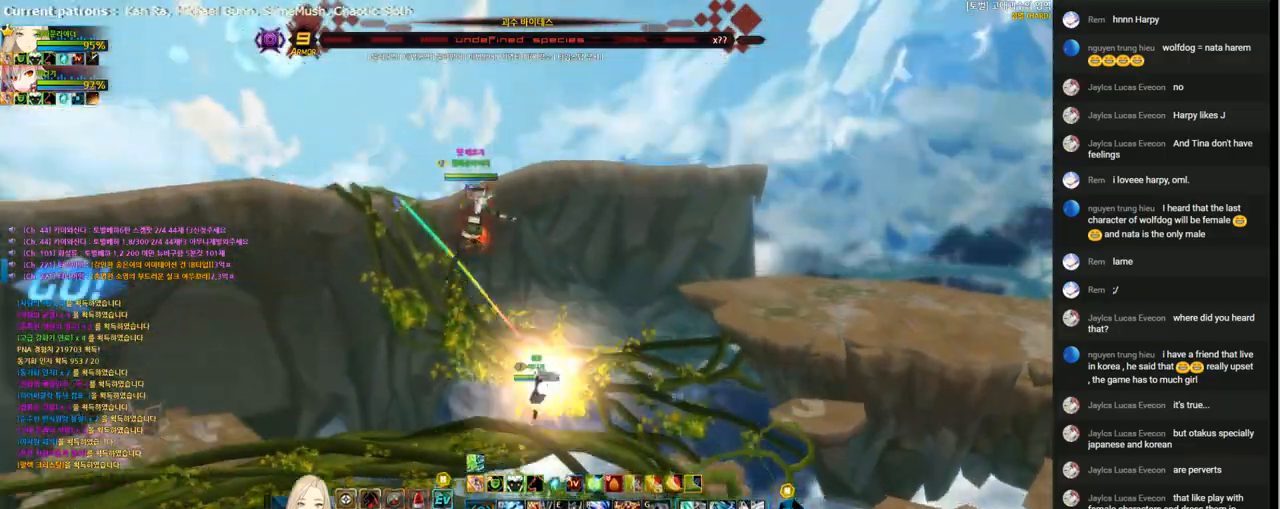
{"keys": ["down", "left", "t"], "events": [[267, "x", "down"], [367, "x", "up"], [467, "t", "down"]]}
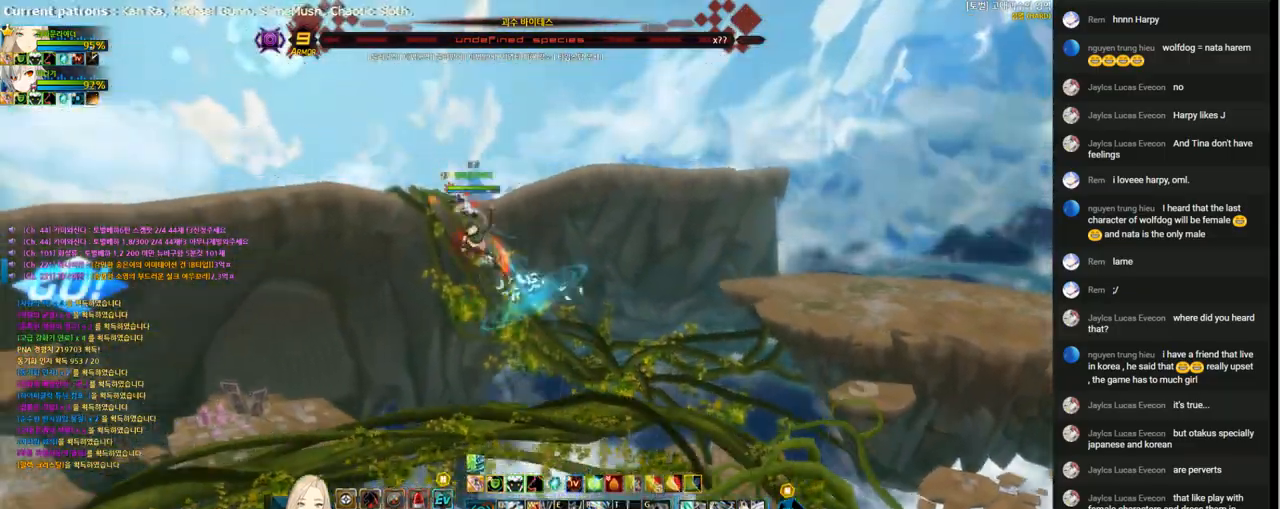
{"keys": [], "events": [[33, "t", "up"], [100, "t", "down"], [167, "t", "up"], [267, "down", "up"], [267, "left", "up"], [267, "t", "down"], [367, "t", "up"], [400, "t", "down"], [500, "t", "up"]]}
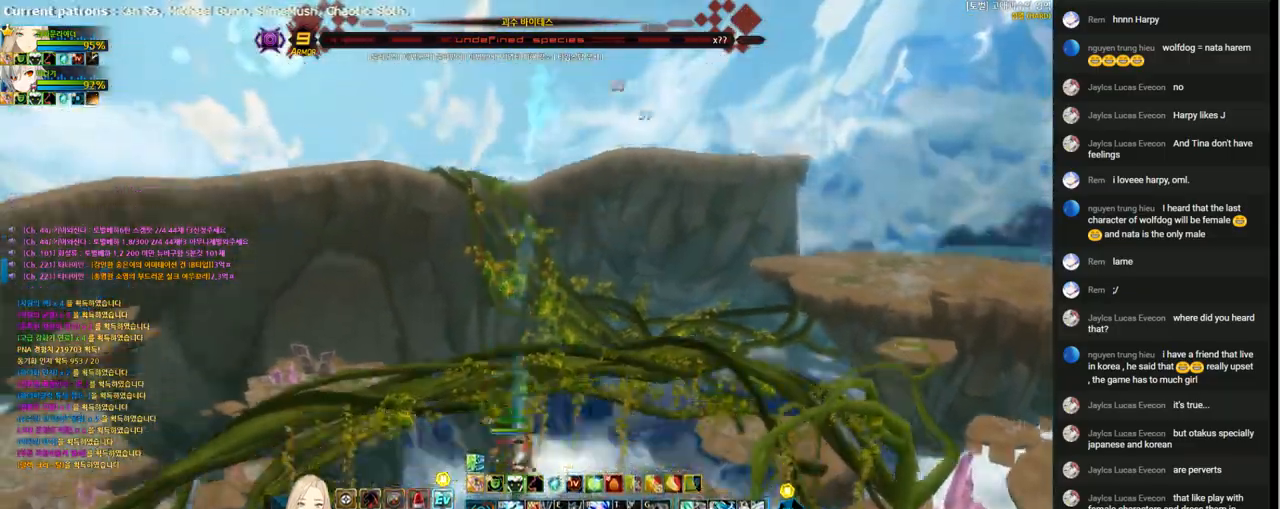
{"keys": [], "events": [[100, "t", "down"], [200, "t", "up"], [233, "t", "down"], [367, "t", "up"], [400, "t", "down"], [500, "t", "up"]]}
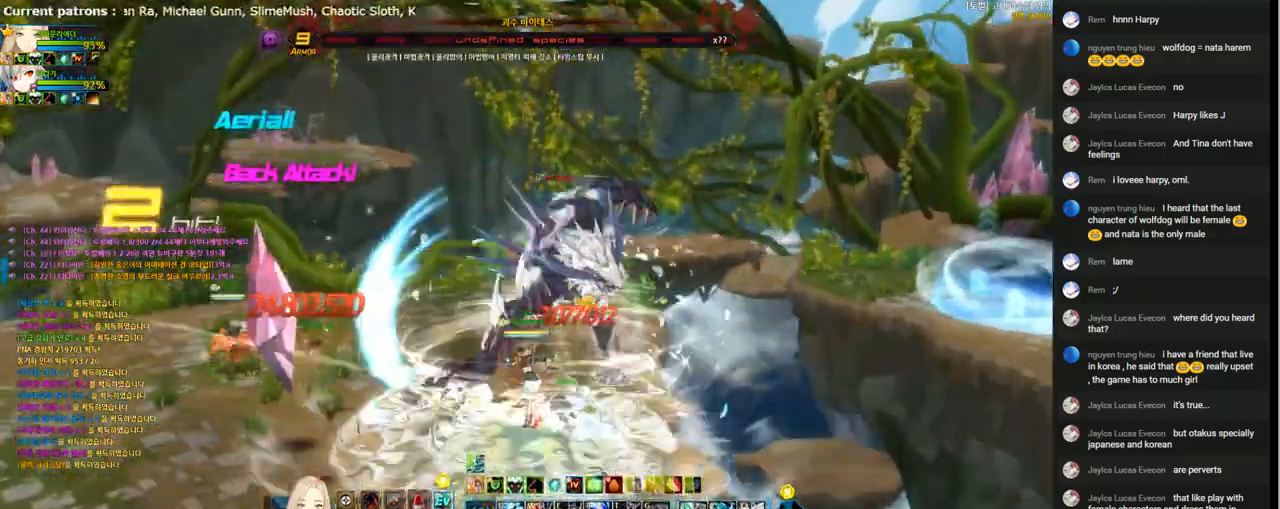
{"keys": ["up"], "events": [[67, "t", "down"], [167, "t", "up"], [200, "left", "down"], [300, "w", "down"], [400, "w", "up"], [433, "left", "up"], [500, "up", "down"]]}
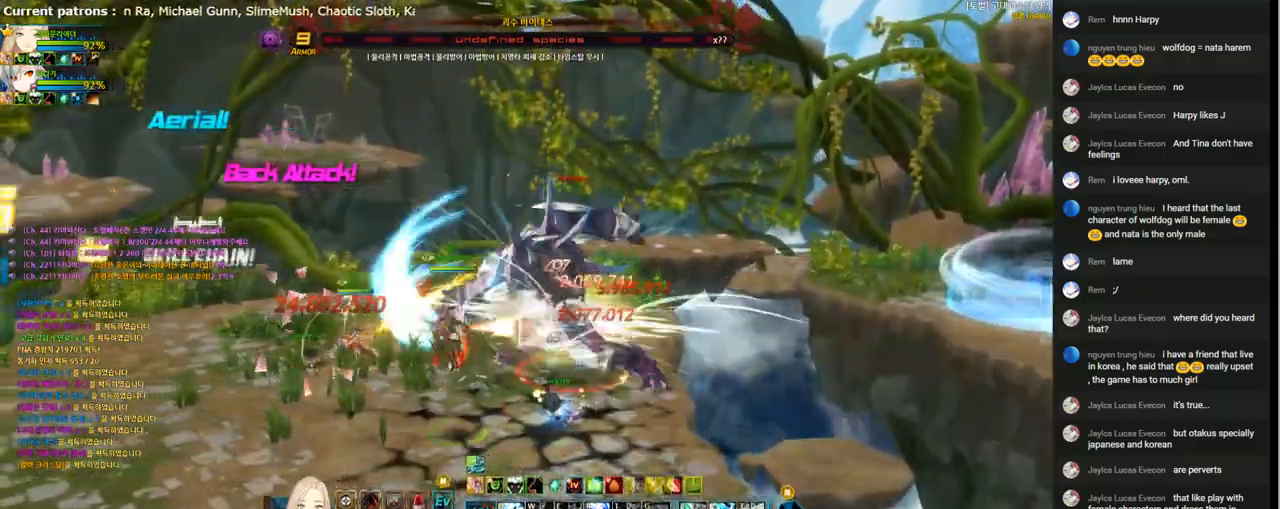
{"keys": [], "events": [[233, "left", "down"], [267, "up", "up"], [300, "left", "up"], [400, "left", "down"], [467, "left", "up"]]}
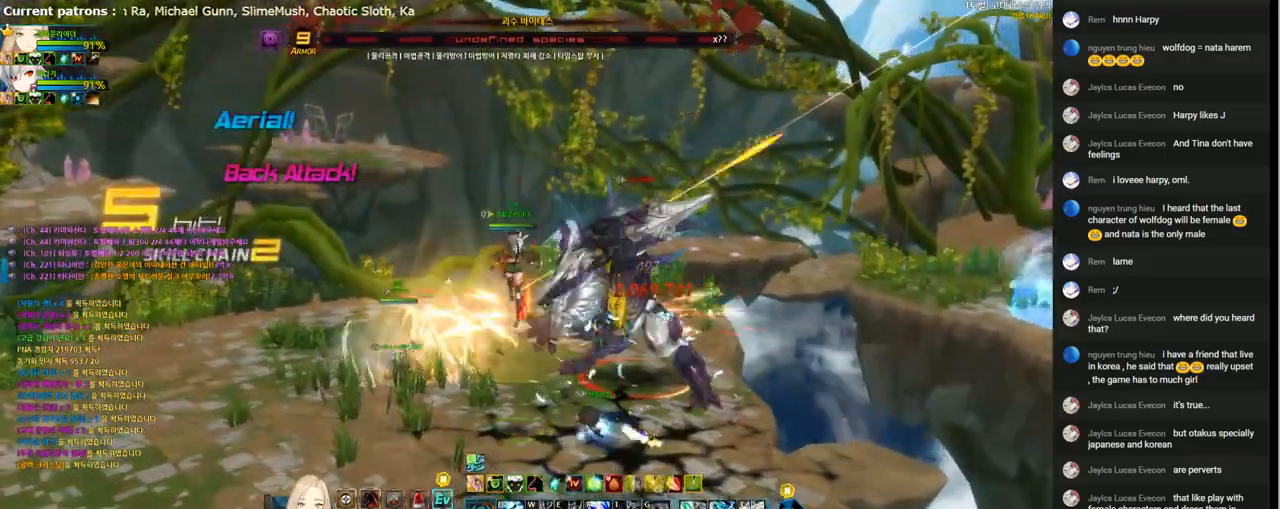
{"keys": ["1", "right", "up"], "events": [[33, "left", "down"], [167, "up", "down"], [267, "left", "up"], [267, "right", "down"], [400, "x", "down"], [500, "1", "down"], [500, "x", "up"]]}
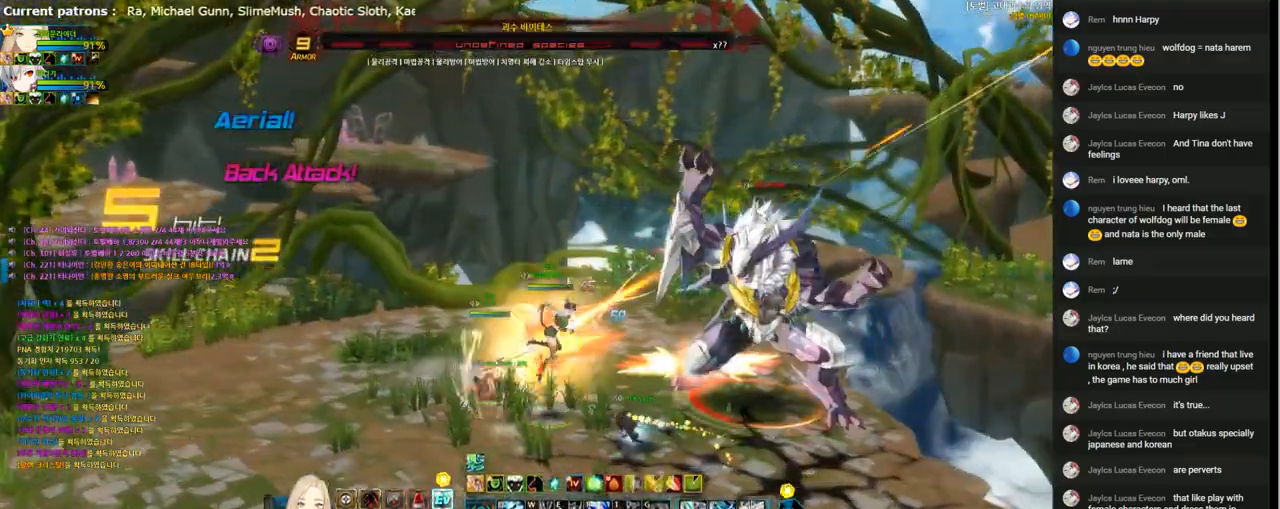
{"keys": ["1"], "events": [[100, "1", "up"], [100, "up", "up"], [167, "1", "down"], [267, "1", "up"], [267, "right", "up"], [333, "1", "down"], [400, "1", "up"], [500, "1", "down"]]}
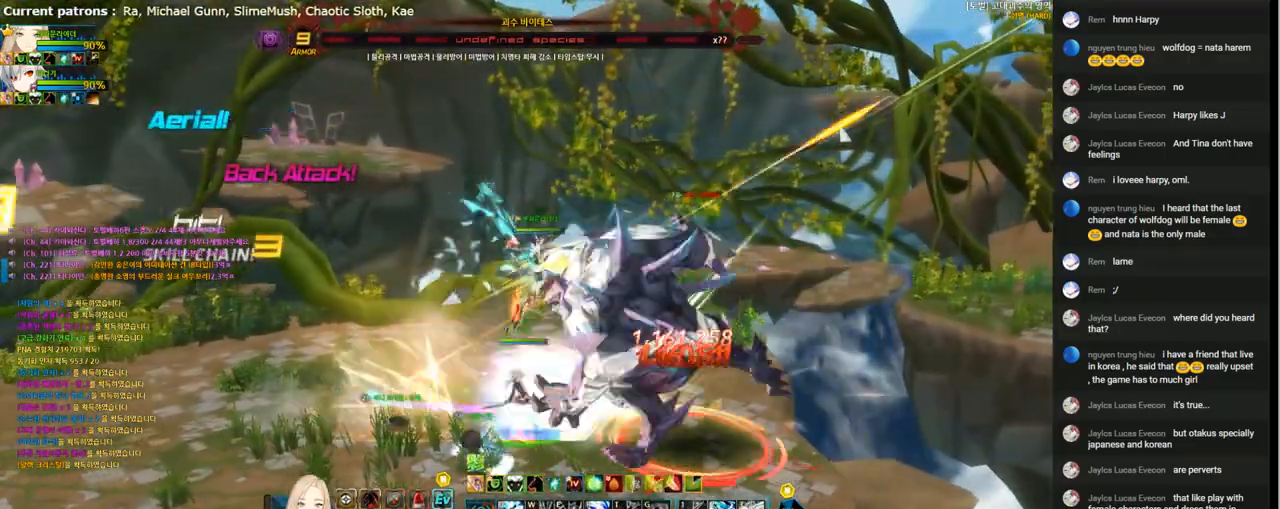
{"keys": [], "events": [[67, "1", "up"], [133, "1", "down"], [200, "1", "up"], [267, "4", "down"], [367, "4", "up"], [433, "4", "down"], [500, "4", "up"]]}
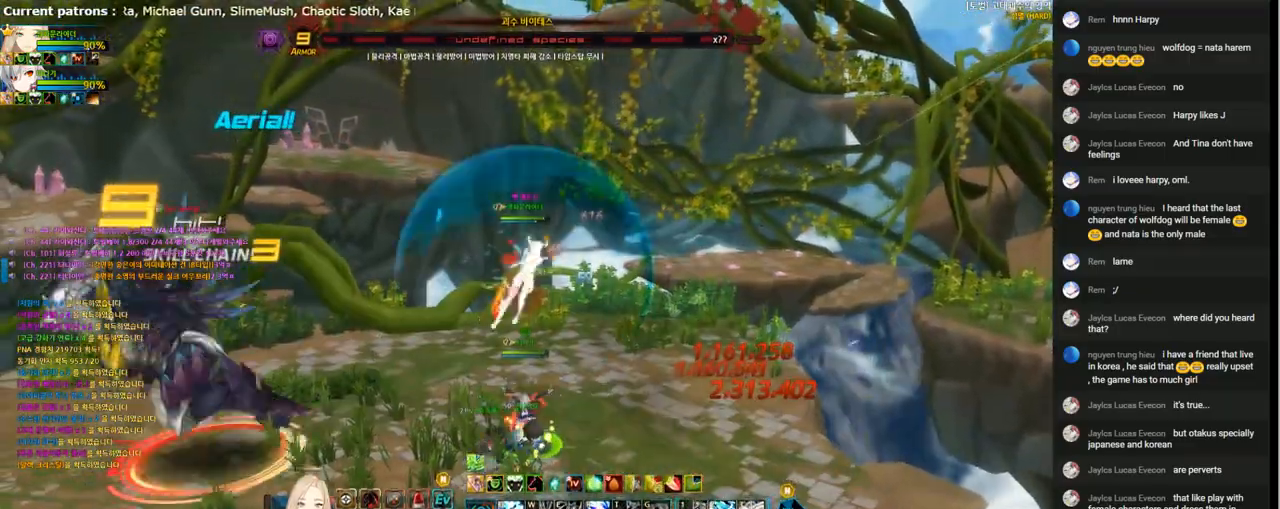
{"keys": ["4"], "events": [[100, "4", "down"], [167, "4", "up"], [267, "4", "down"], [333, "4", "up"], [433, "4", "down"]]}
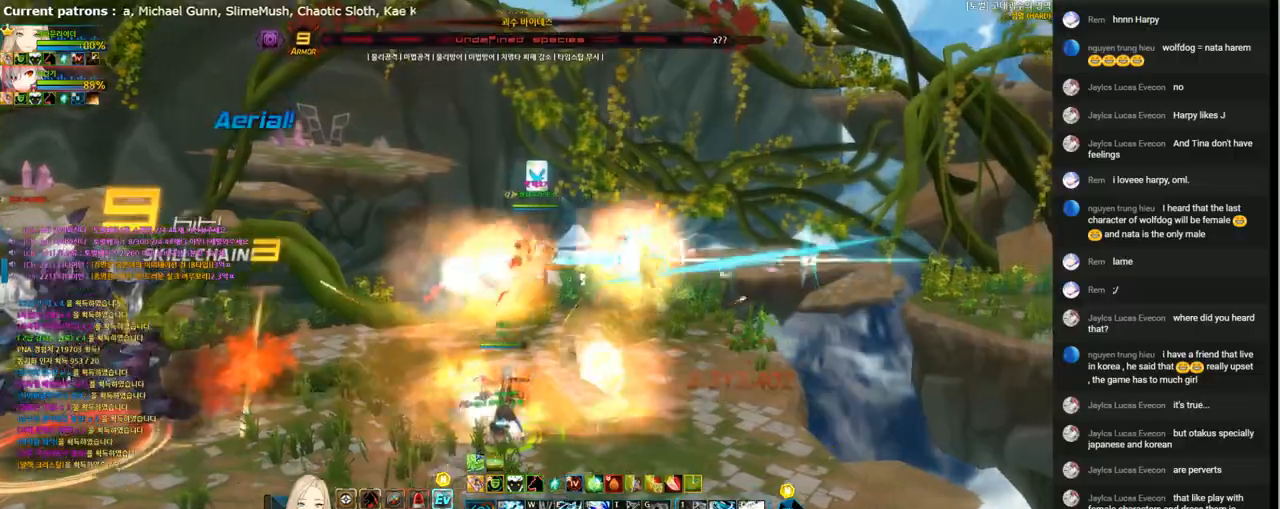
{"keys": ["left"], "events": [[33, "4", "up"], [33, "left", "down"], [133, "s", "down"], [233, "s", "up"]]}